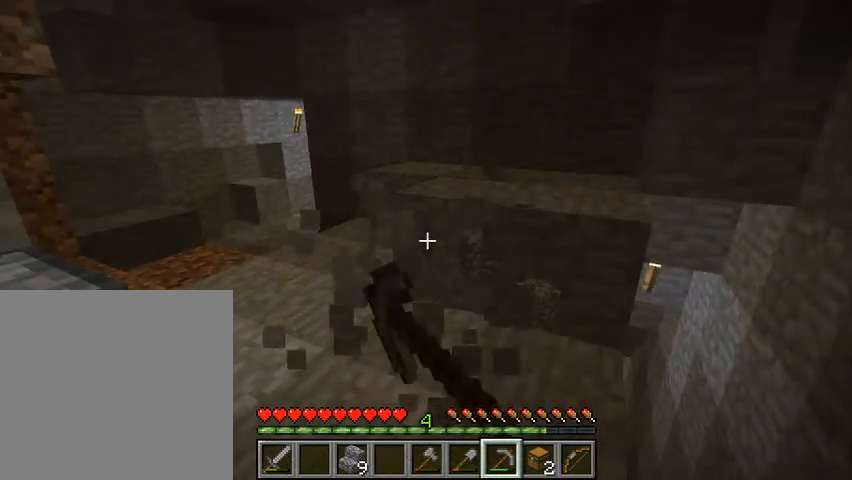
Gameplay with keyboard; each line is a JSON object with the keys held at the frame after it. "events" lists presses ("down") and releases ("up") of "1", "2", "3", "4", "5", "a", "alt", "b", "c", "ctrl", "d", "e", "f", "g", "q", "r", "s", "shift", "space", "t", "tab", "v", "w", "x" and "z" between this image and that frame as [ms after this image, input, new state], when the widget could be followed in between. No other keys are recorded. Mouse input is not recorded.
{"keys": ["w"], "events": [[133, "w", "down"]]}
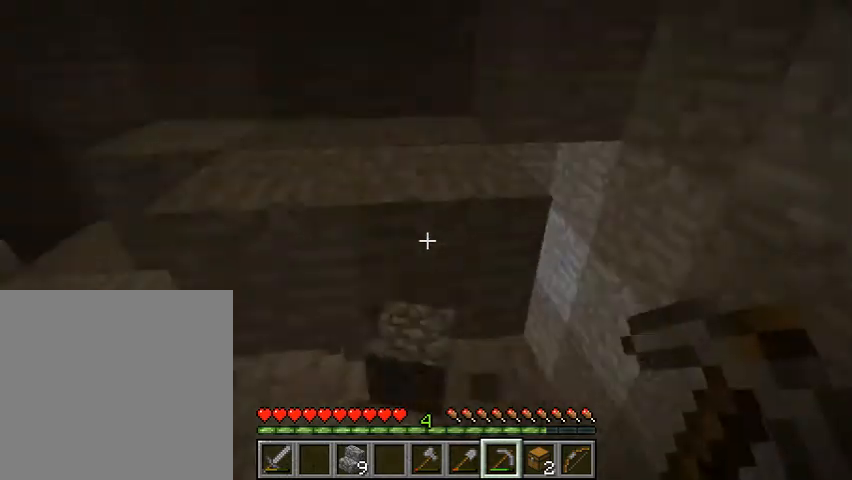
{"keys": [], "events": [[233, "w", "up"]]}
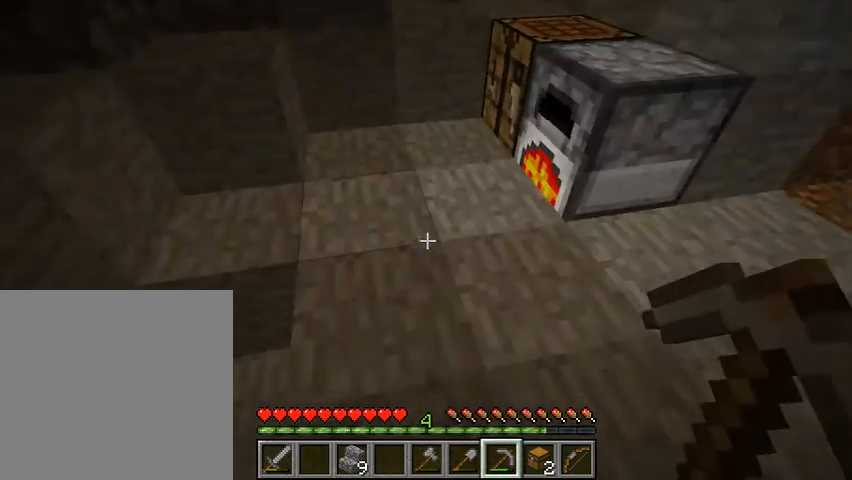
{"keys": ["w"], "events": [[133, "w", "down"]]}
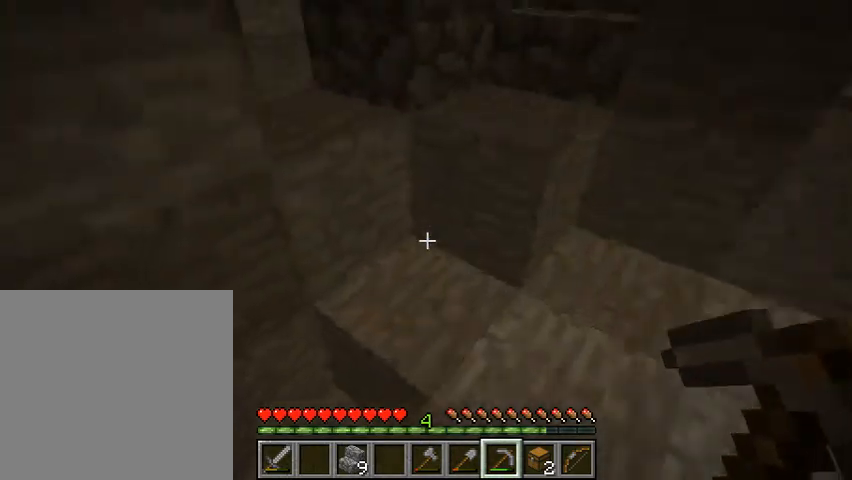
{"keys": [], "events": [[200, "w", "up"]]}
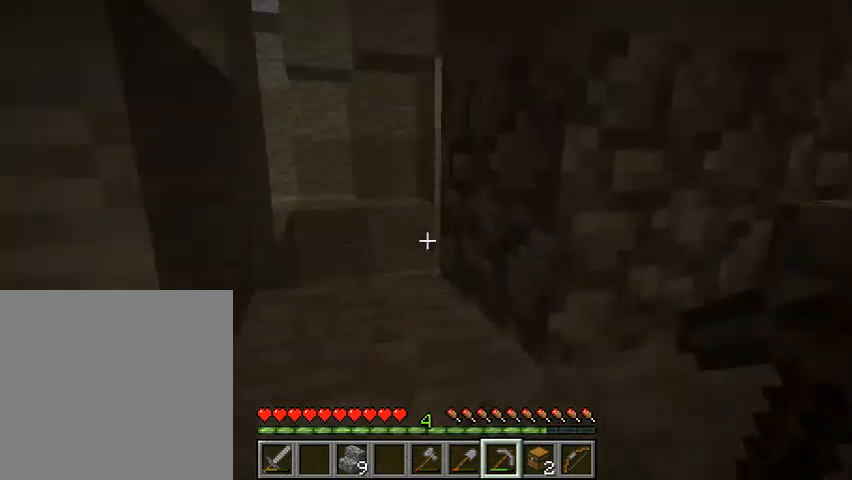
{"keys": [], "events": []}
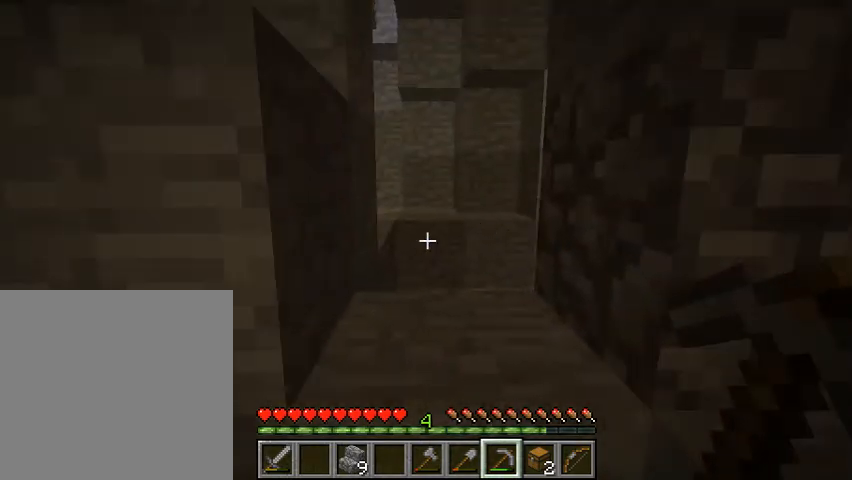
{"keys": [], "events": []}
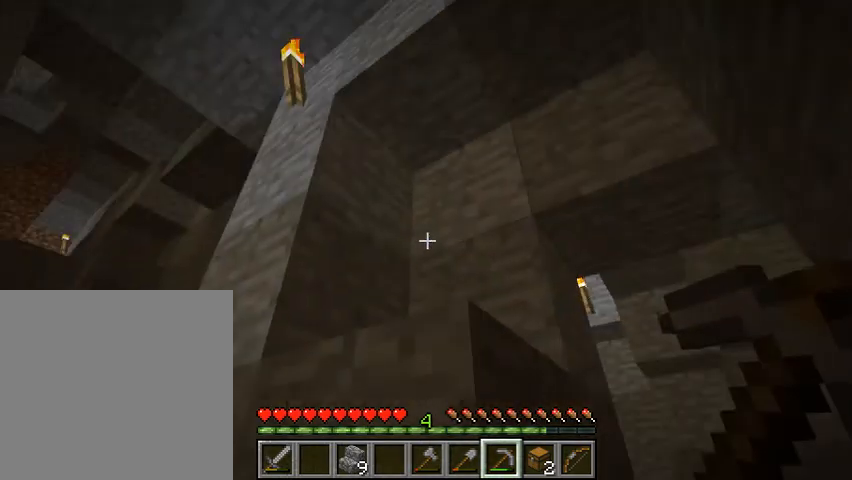
{"keys": [], "events": []}
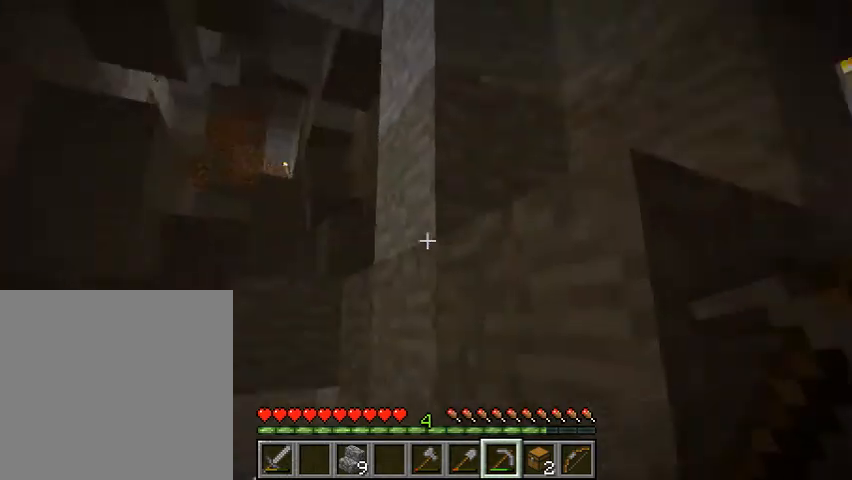
{"keys": [], "events": []}
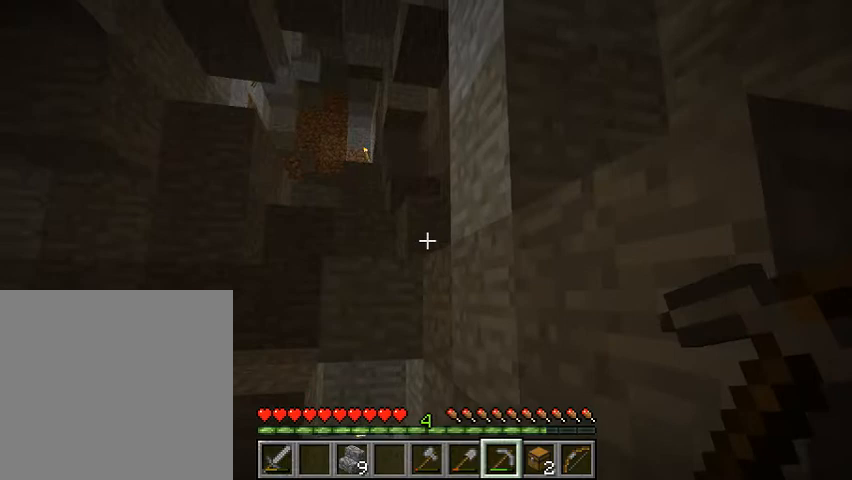
{"keys": [], "events": []}
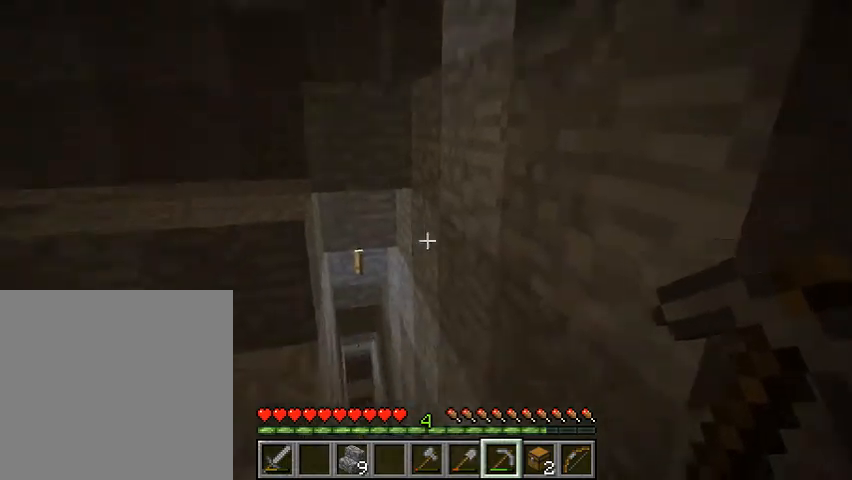
{"keys": [], "events": [[233, "w", "down"], [433, "w", "up"]]}
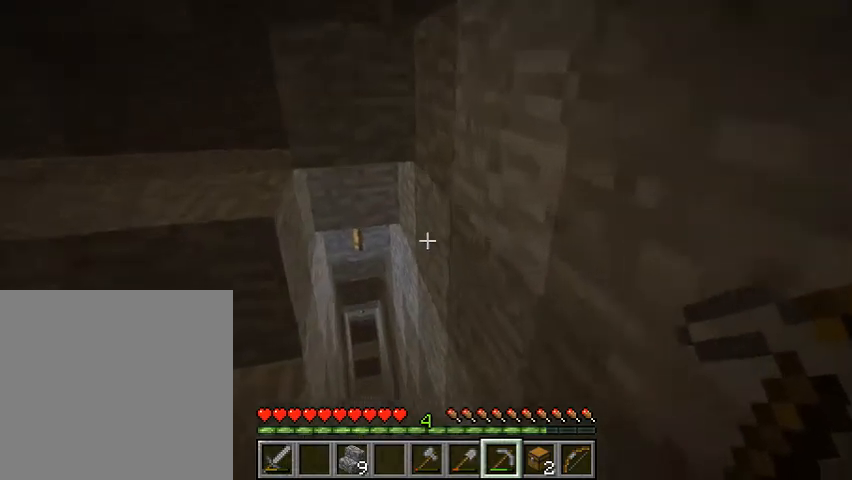
{"keys": [], "events": []}
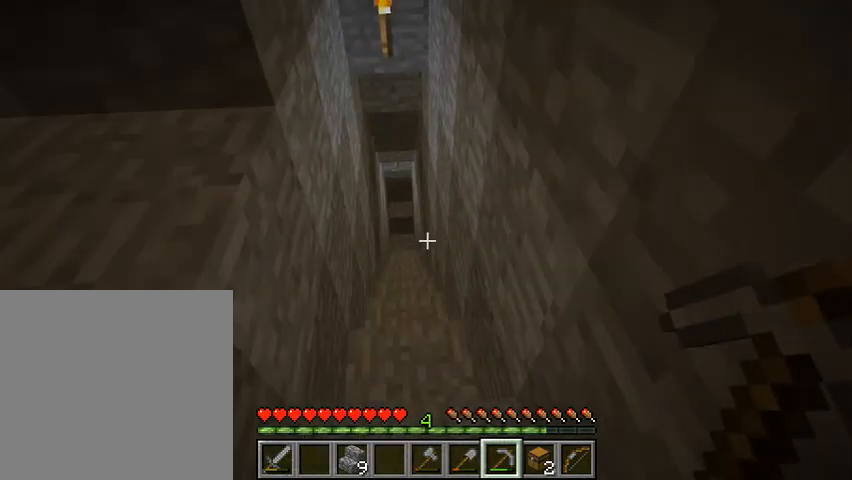
{"keys": [], "events": []}
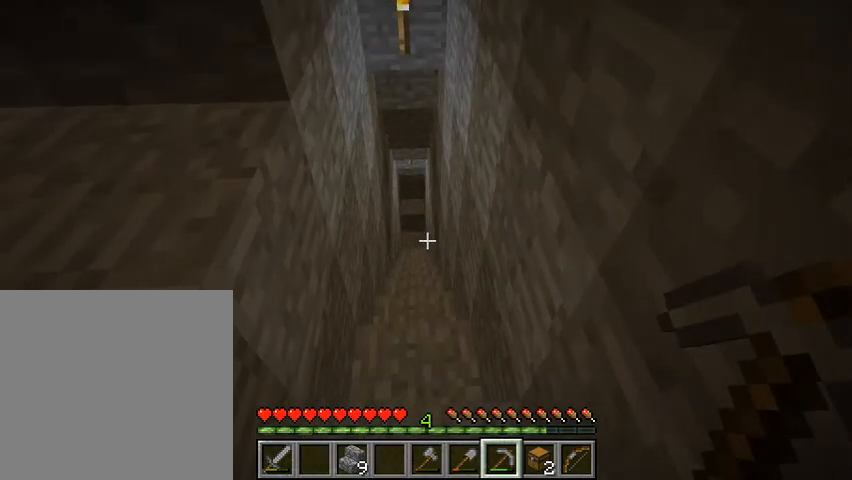
{"keys": [], "events": []}
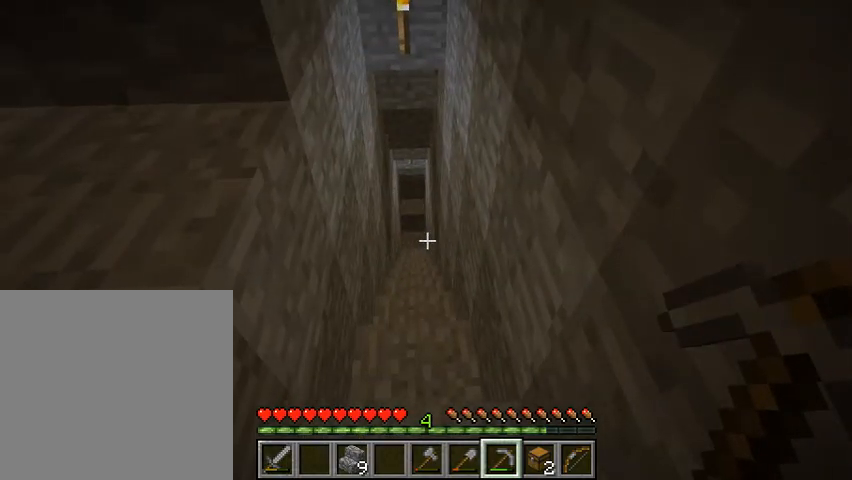
{"keys": [], "events": []}
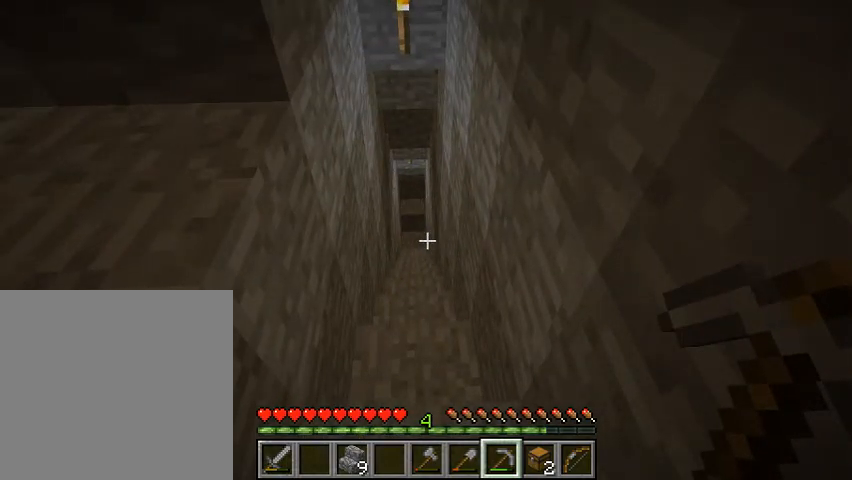
{"keys": [], "events": []}
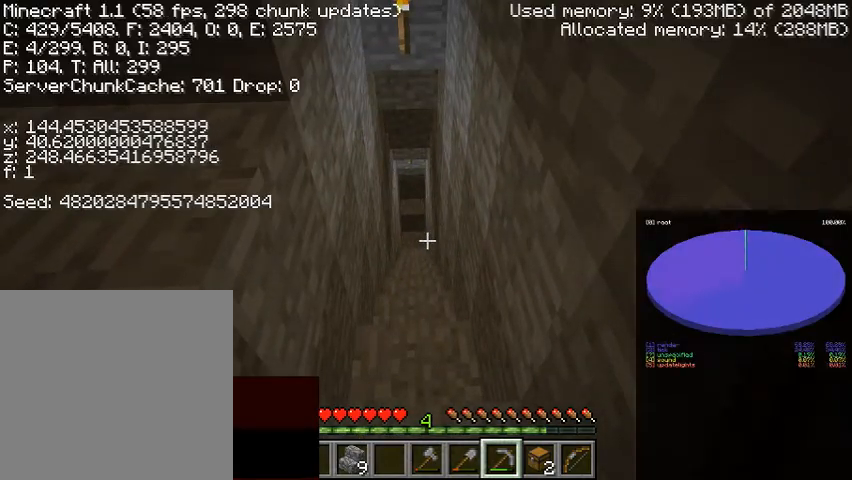
{"keys": [], "events": []}
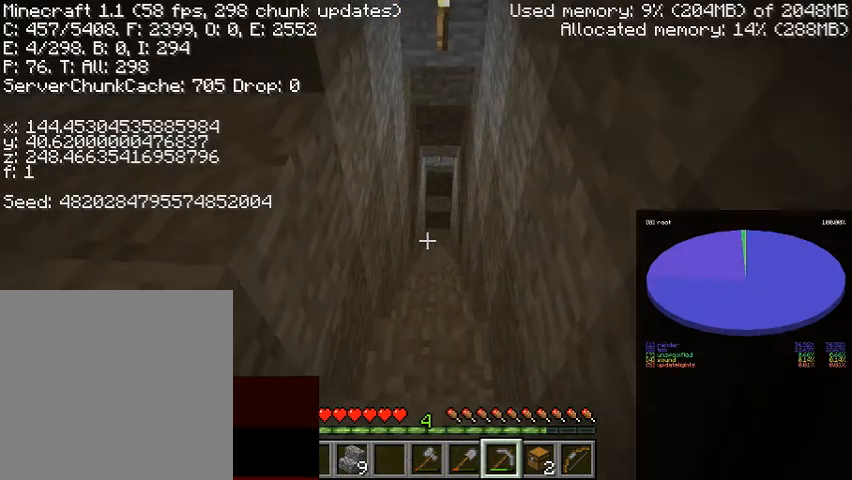
{"keys": [], "events": []}
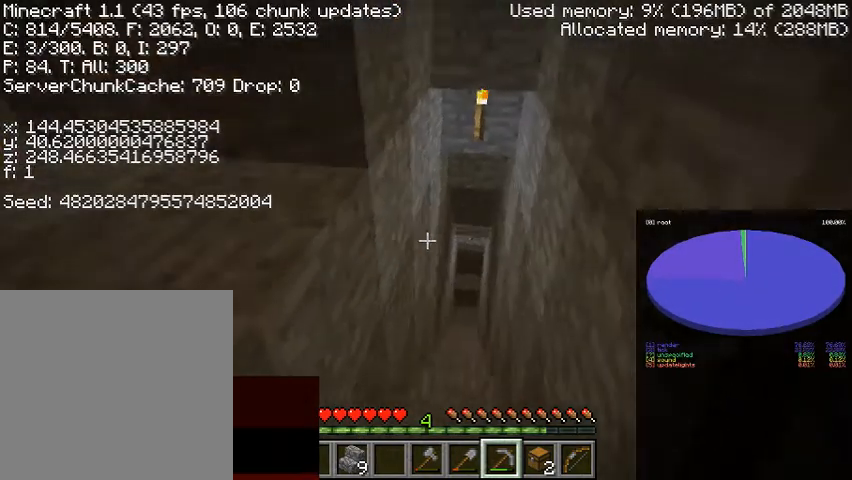
{"keys": [], "events": []}
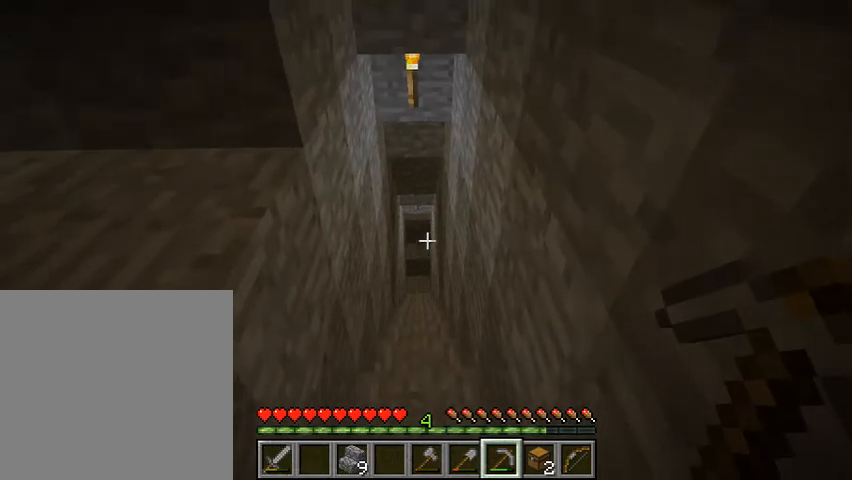
{"keys": ["w"], "events": [[400, "w", "down"]]}
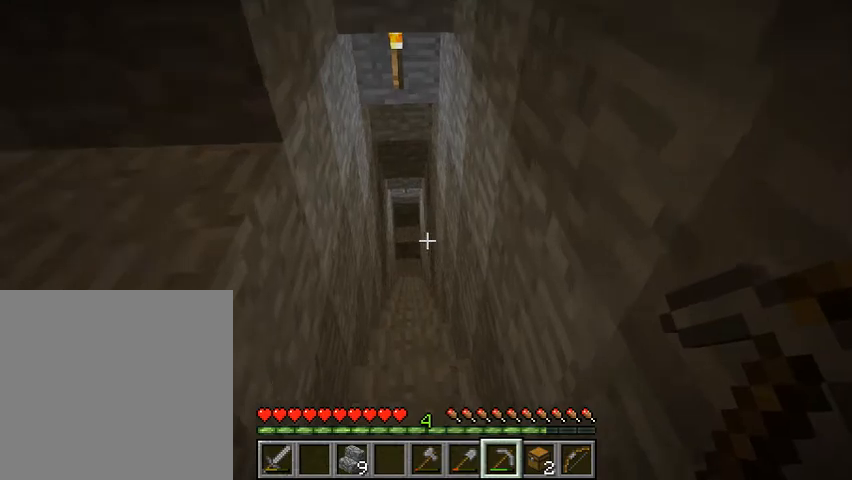
{"keys": ["w"], "events": []}
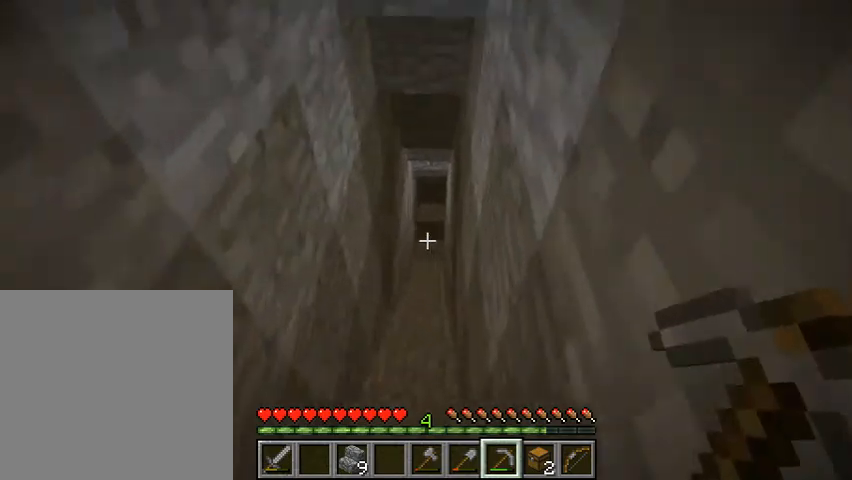
{"keys": ["w"], "events": []}
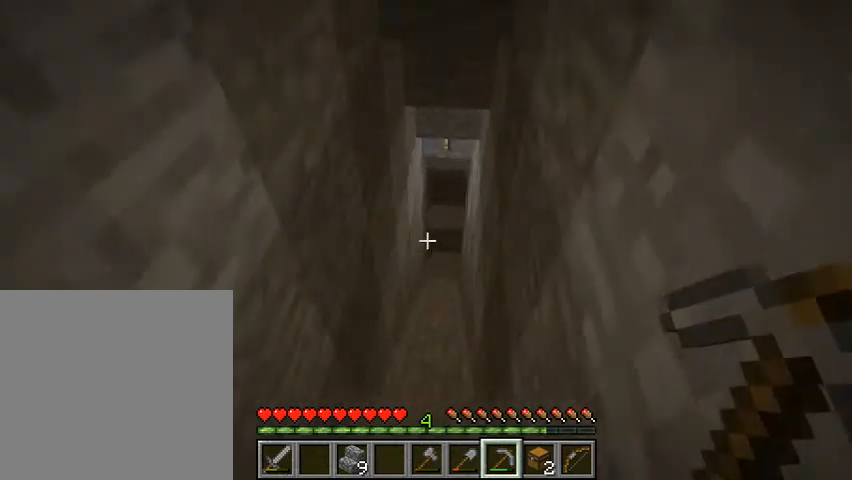
{"keys": ["w"], "events": []}
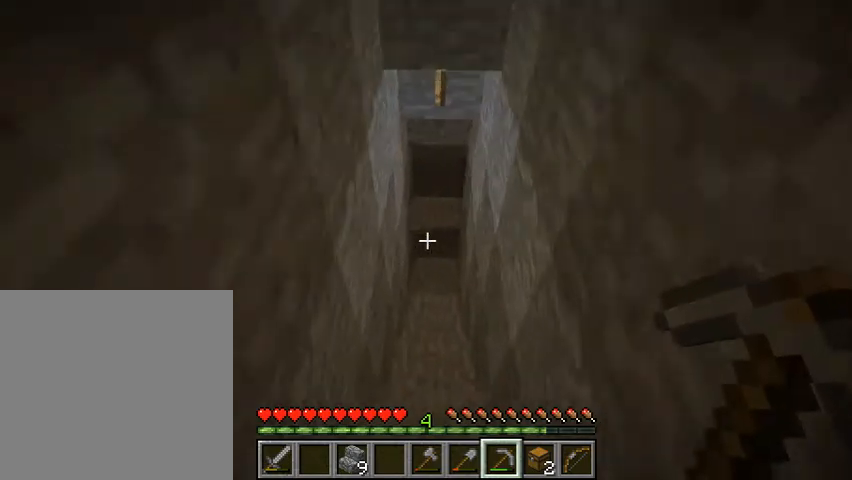
{"keys": ["w"], "events": []}
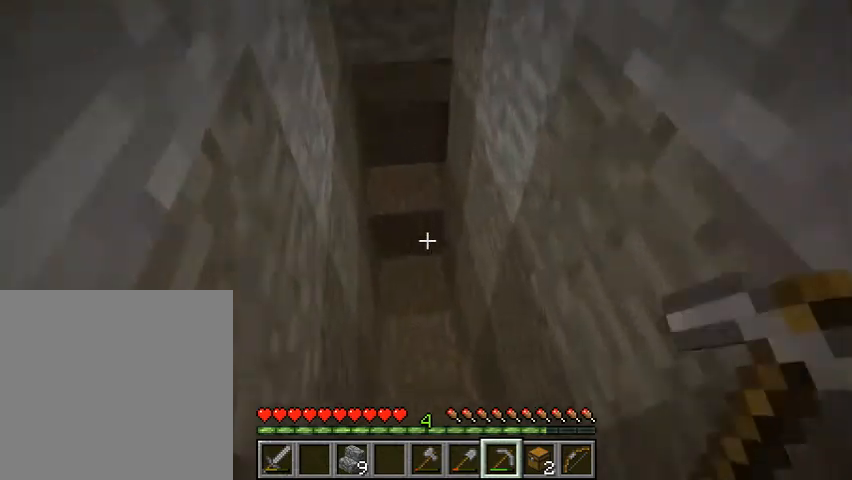
{"keys": [], "events": [[67, "w", "up"]]}
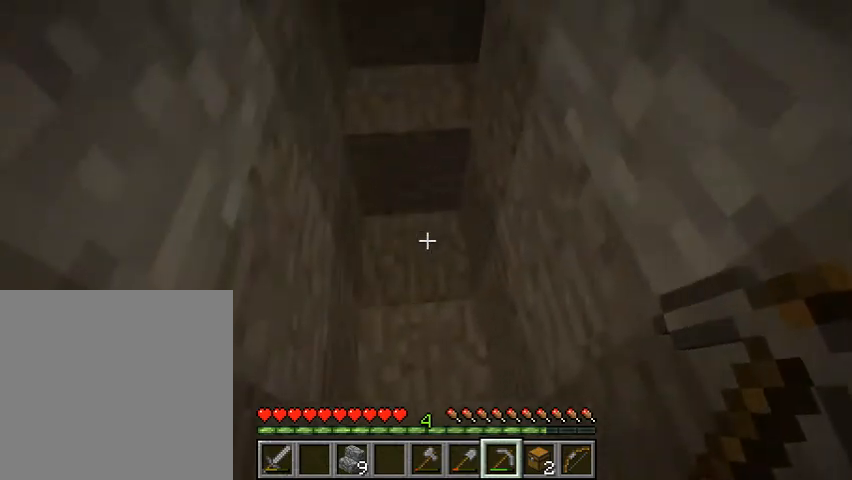
{"keys": [], "events": []}
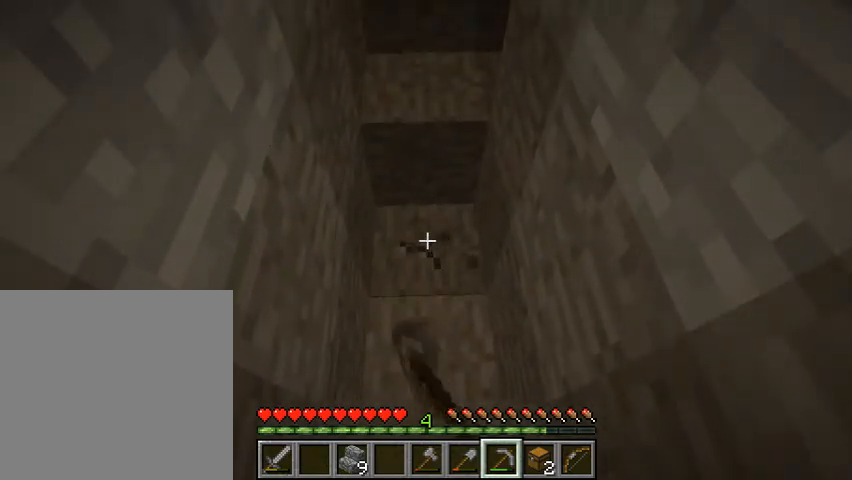
{"keys": [], "events": []}
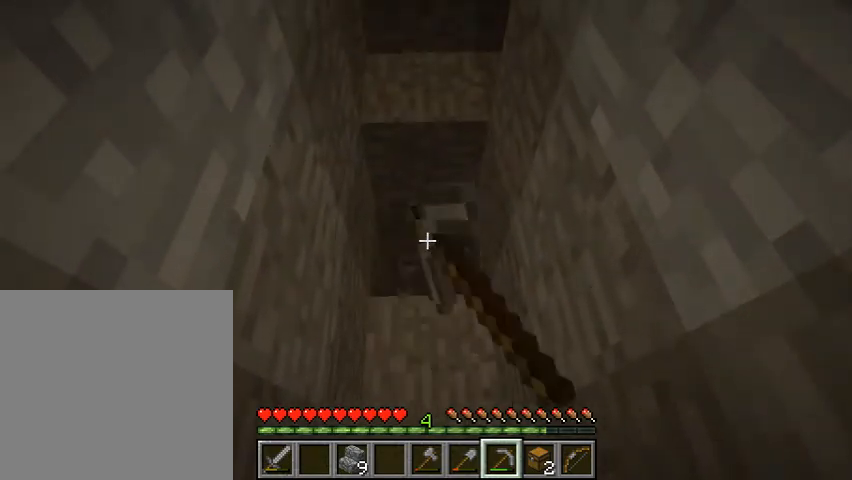
{"keys": [], "events": []}
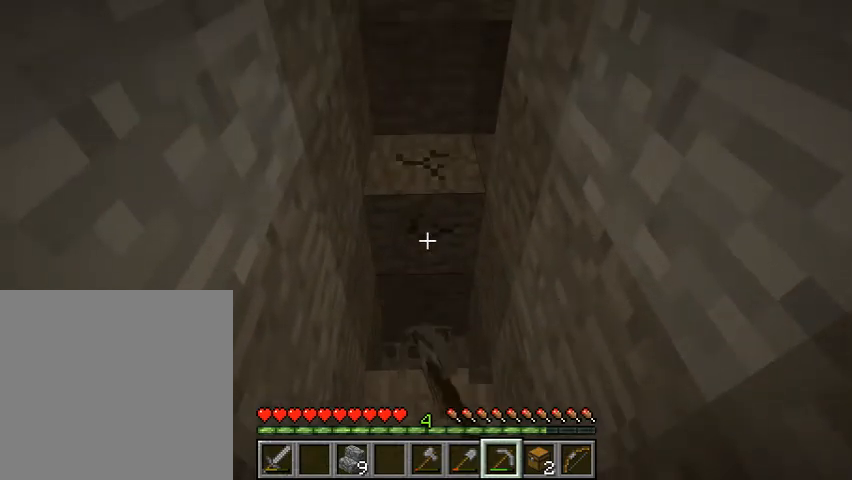
{"keys": ["w"], "events": [[467, "w", "down"]]}